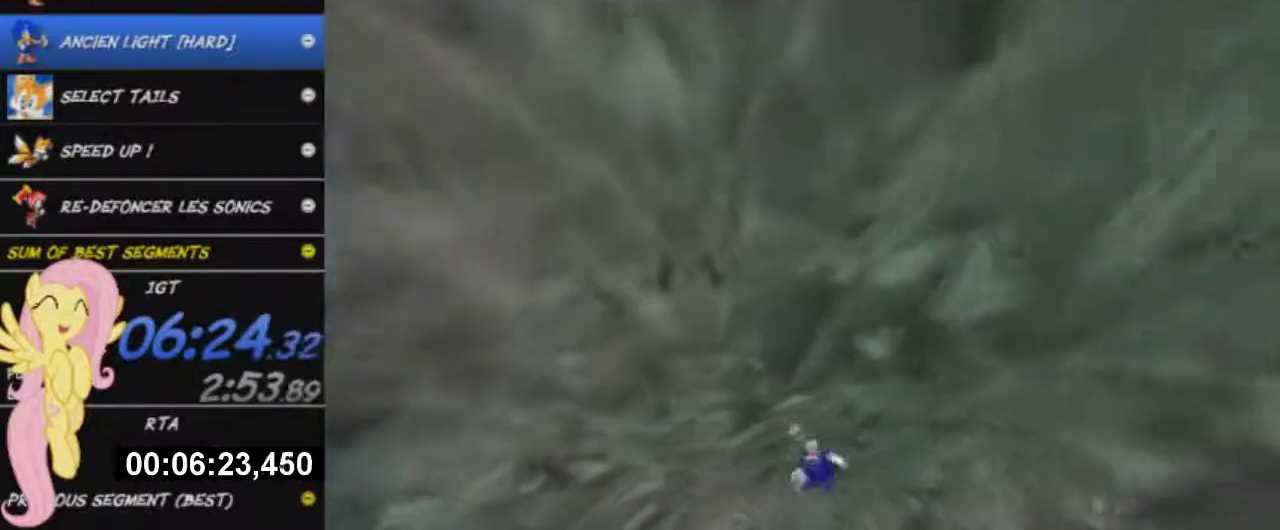
Gameplay with a controller (Xbox layout); each line is a JSON object with the inputs held at the frame after it. "events" lists button and stick changes between this image and that frame as [ms after this image, input, new state], when the widget could be followed in between. This overlay highlights the sticks when they move; stick clicks (L3 R3) are not distinguishable.
{"buttons": [], "left_stick": "up-right", "right_stick": "center", "events": [[33, "left_stick", "up-right"]]}
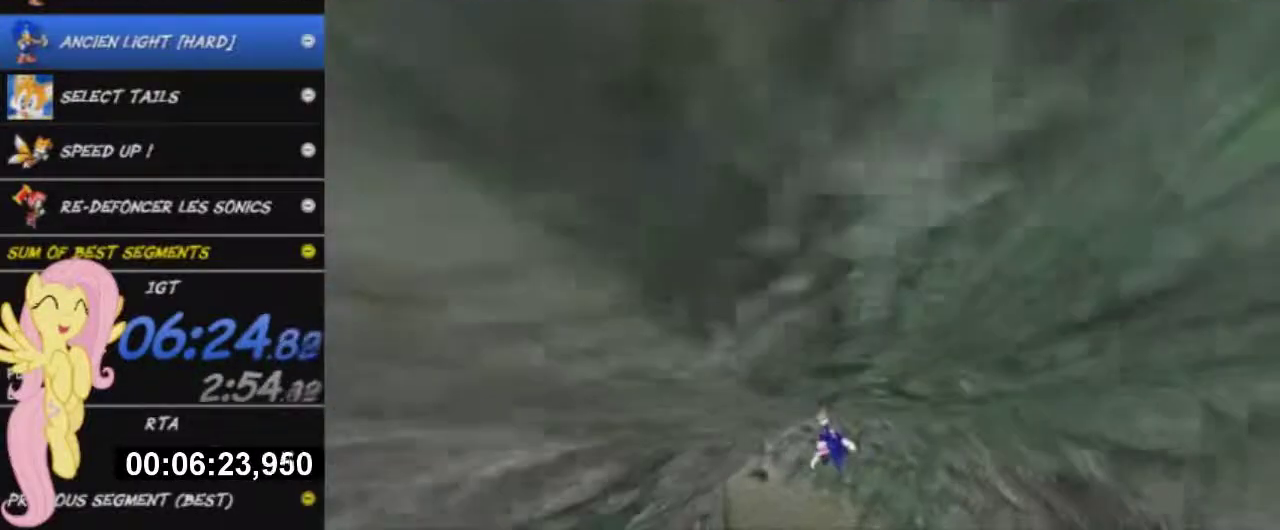
{"buttons": [], "left_stick": "up-right", "right_stick": "center", "events": []}
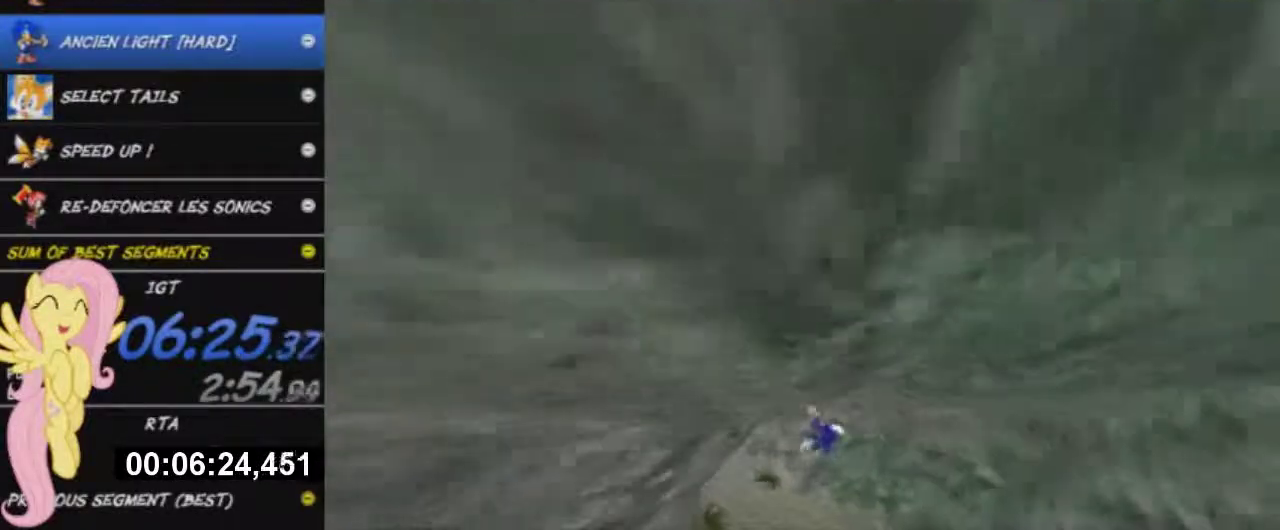
{"buttons": [], "left_stick": "up-right", "right_stick": "center", "events": []}
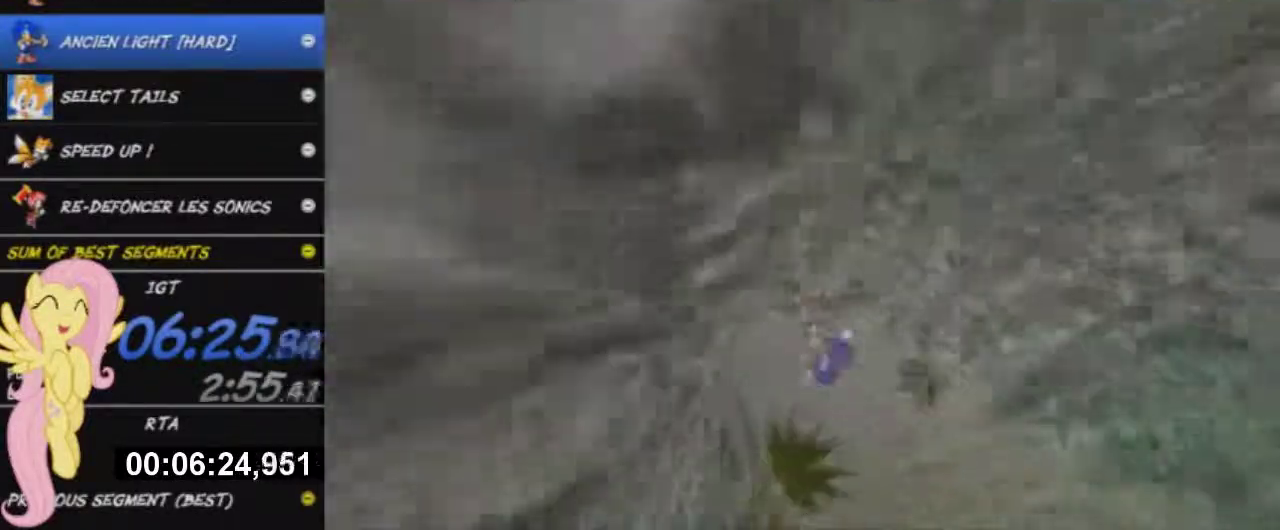
{"buttons": ["X"], "left_stick": "down-right", "right_stick": "center", "events": [[84, "left_stick", "right"], [451, "left_stick", "down-right"], [501, "X", "down"]]}
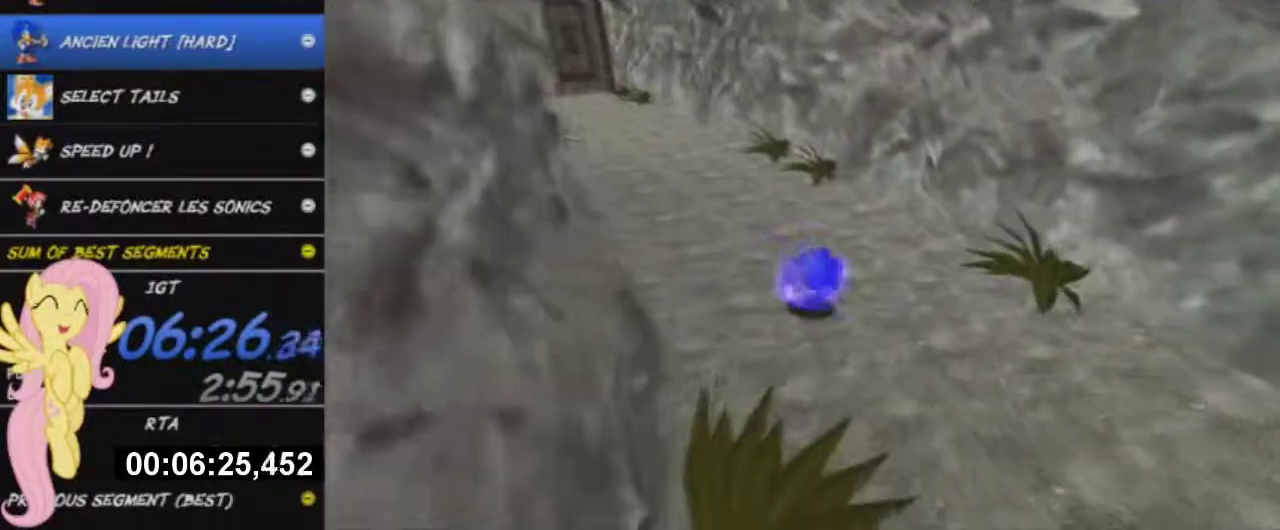
{"buttons": [], "left_stick": "down-right", "right_stick": "center", "events": [[317, "X", "up"]]}
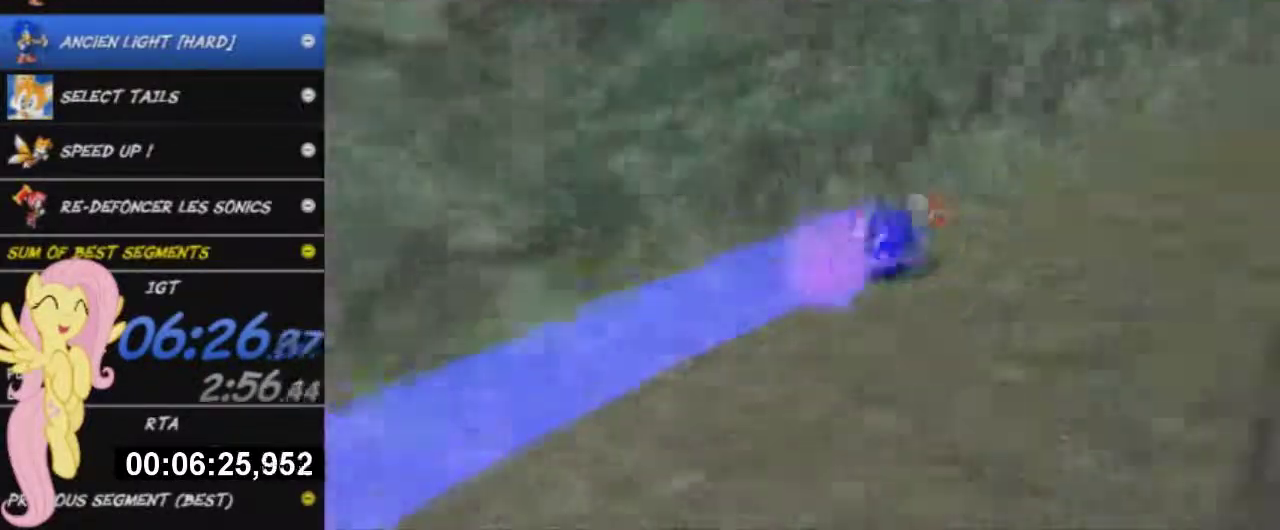
{"buttons": [], "left_stick": "up-right", "right_stick": "center", "events": [[33, "left_stick", "right"], [200, "left_stick", "up-right"]]}
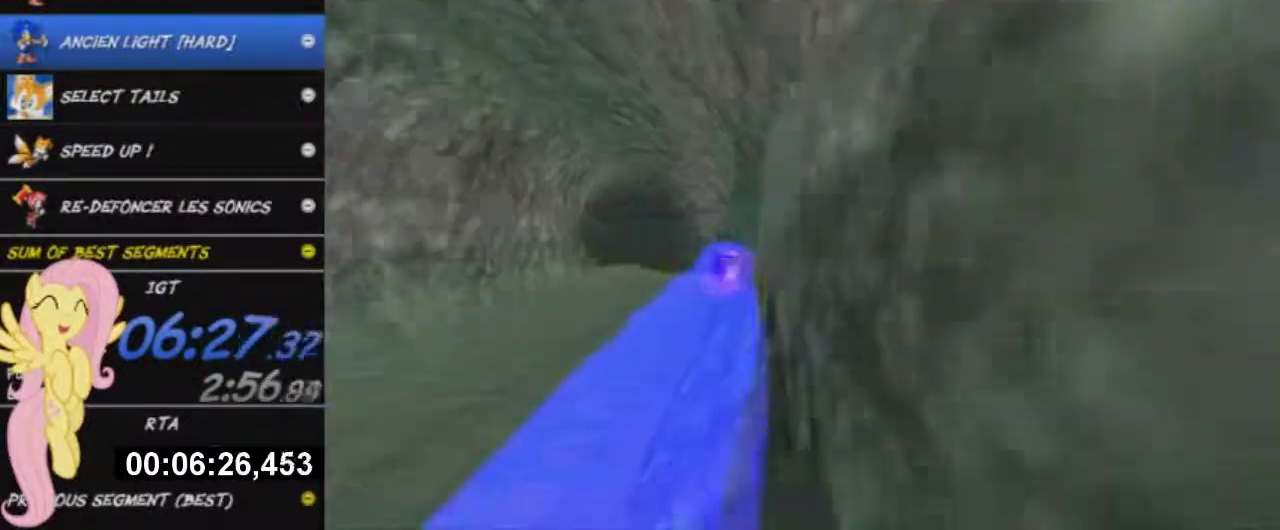
{"buttons": ["X"], "left_stick": "up", "right_stick": "center", "events": [[100, "left_stick", "up"], [500, "X", "down"]]}
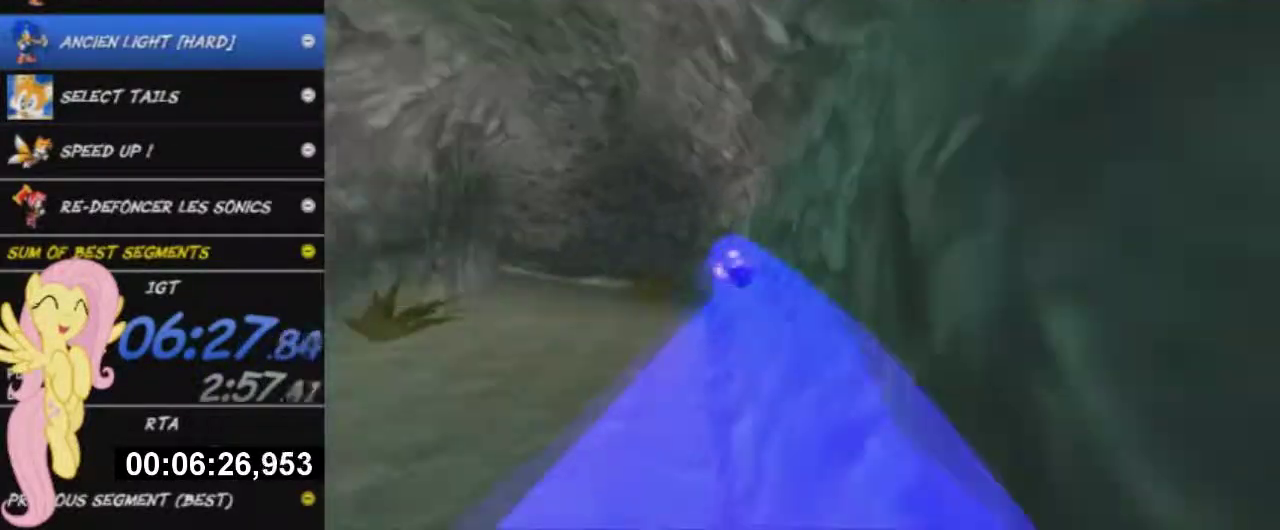
{"buttons": ["X"], "left_stick": "up-left", "right_stick": "center", "events": [[167, "X", "up"], [234, "left_stick", "up-left"], [300, "X", "down"]]}
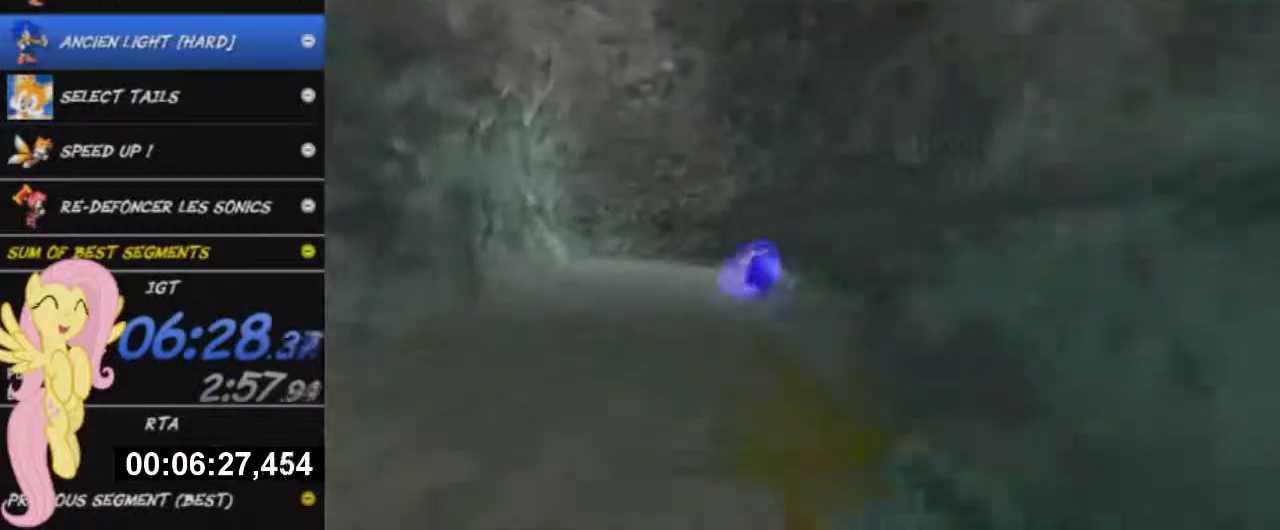
{"buttons": ["A"], "left_stick": "up", "right_stick": "center", "events": [[66, "X", "up"], [300, "left_stick", "up"], [367, "A", "down"]]}
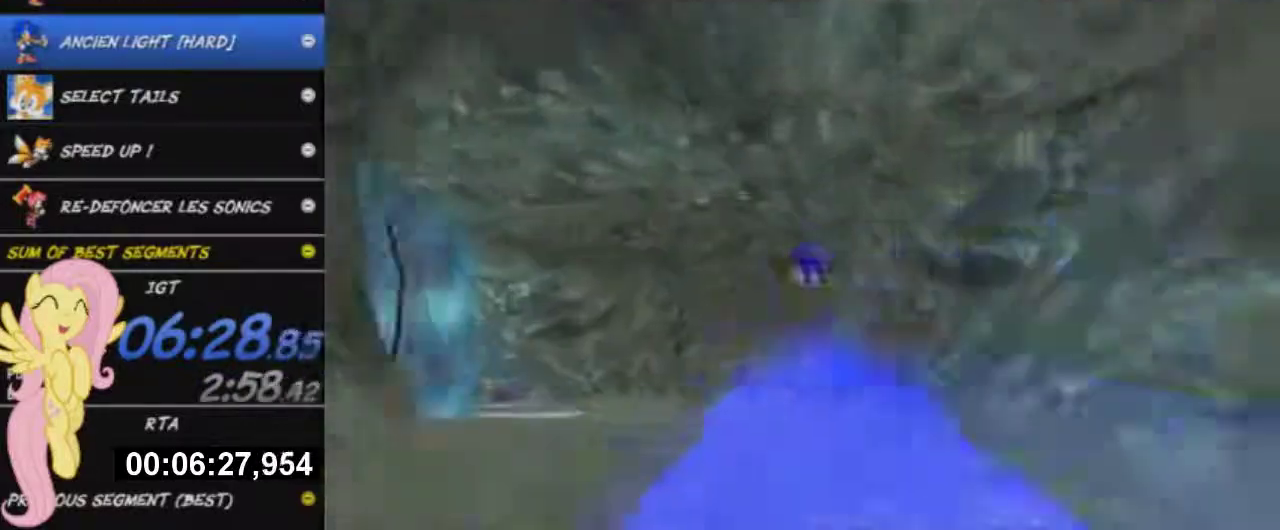
{"buttons": ["R2"], "left_stick": "down-left", "right_stick": "center", "events": [[67, "left_stick", "up-left"], [117, "A", "up"], [150, "R2", "down"], [217, "left_stick", "left"], [350, "left_stick", "down-left"]]}
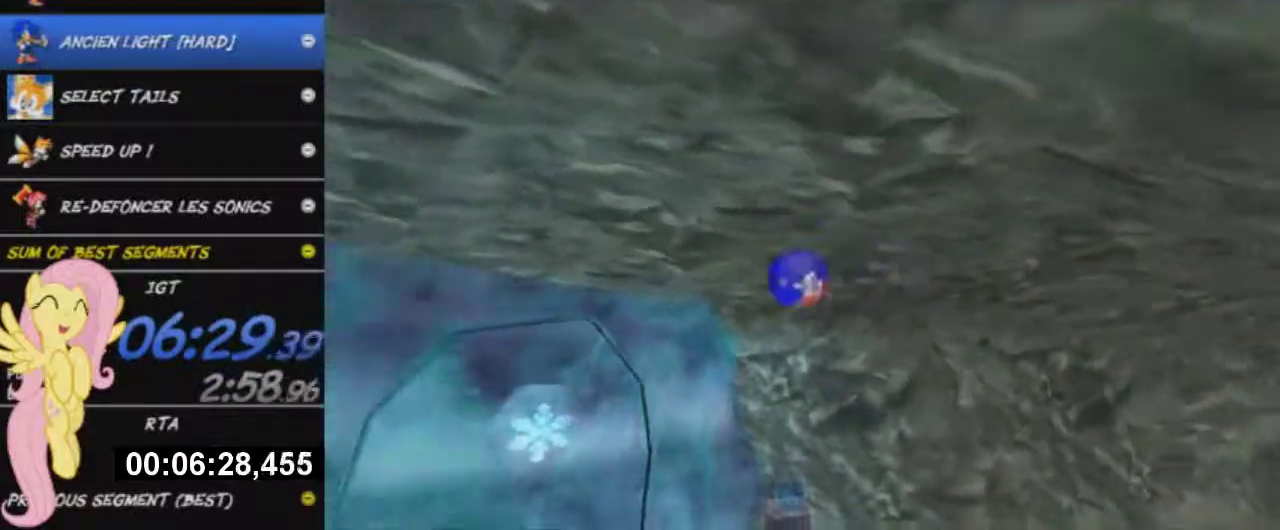
{"buttons": ["R2"], "left_stick": "down-left", "right_stick": "center", "events": [[300, "A", "down"], [350, "X", "down"], [500, "A", "up"], [500, "X", "up"]]}
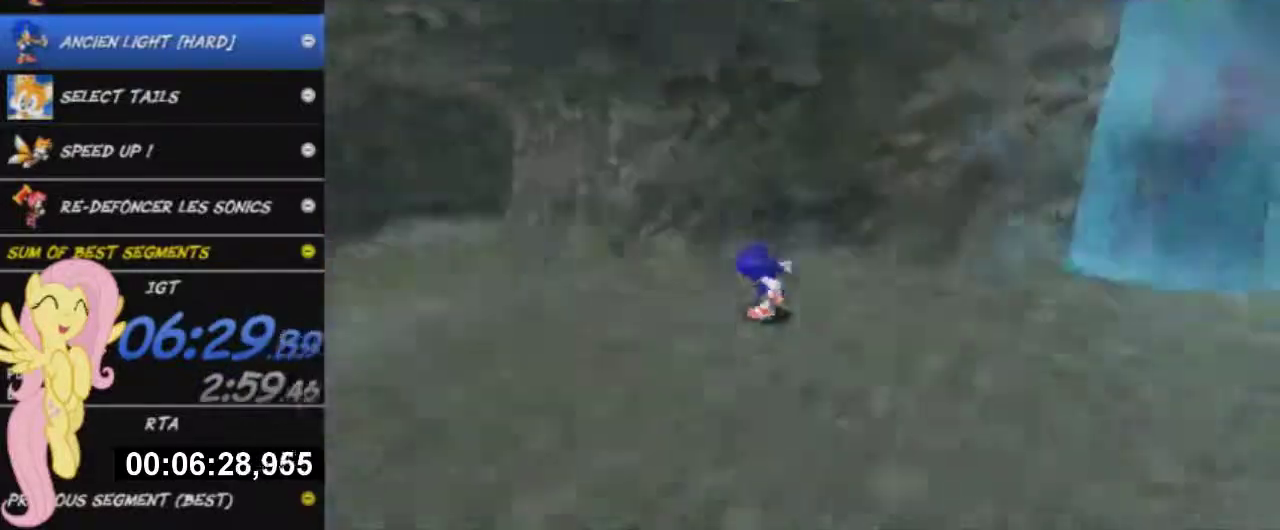
{"buttons": [], "left_stick": "up", "right_stick": "center", "events": [[33, "left_stick", "left"], [100, "left_stick", "up-left"], [117, "R2", "up"], [200, "left_stick", "up"], [384, "A", "down"], [467, "A", "up"]]}
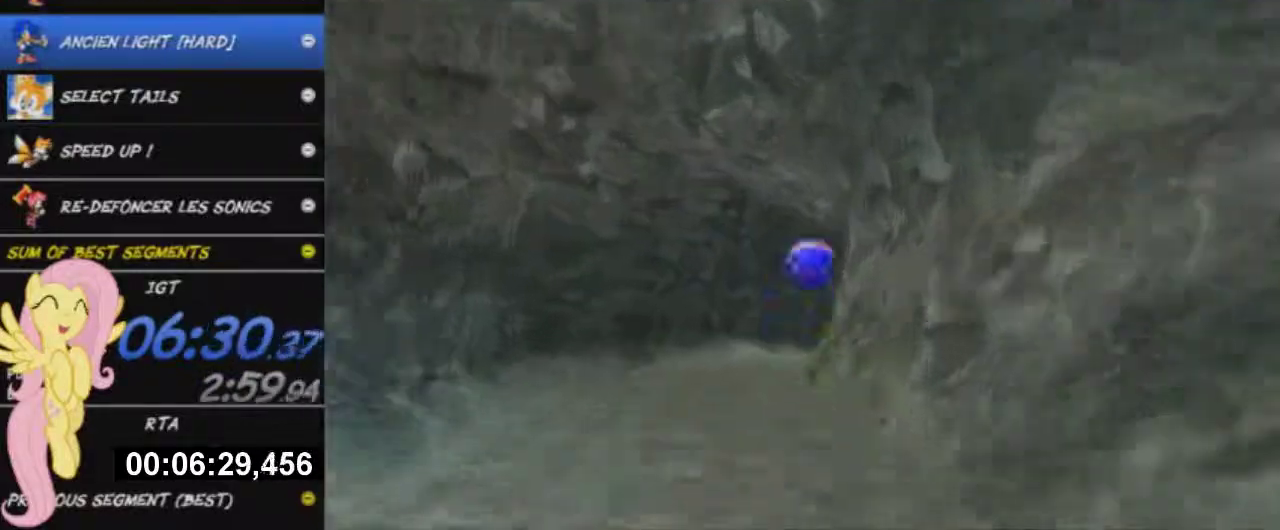
{"buttons": [], "left_stick": "up", "right_stick": "center", "events": [[317, "A", "down"], [317, "X", "down"], [500, "A", "up"], [500, "X", "up"]]}
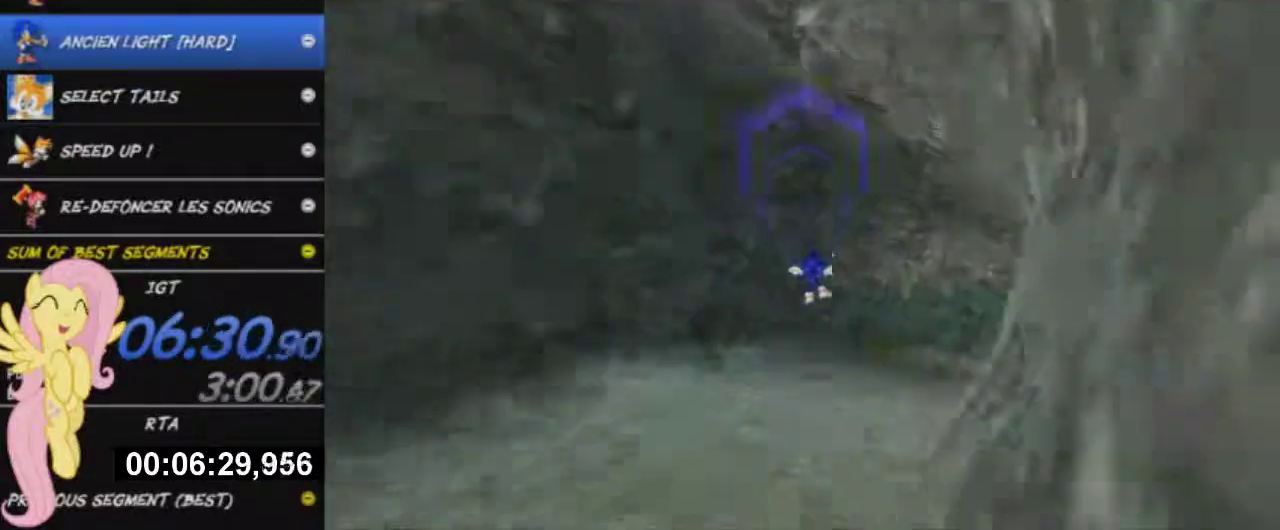
{"buttons": [], "left_stick": "up-right", "right_stick": "center", "events": [[200, "left_stick", "up-right"]]}
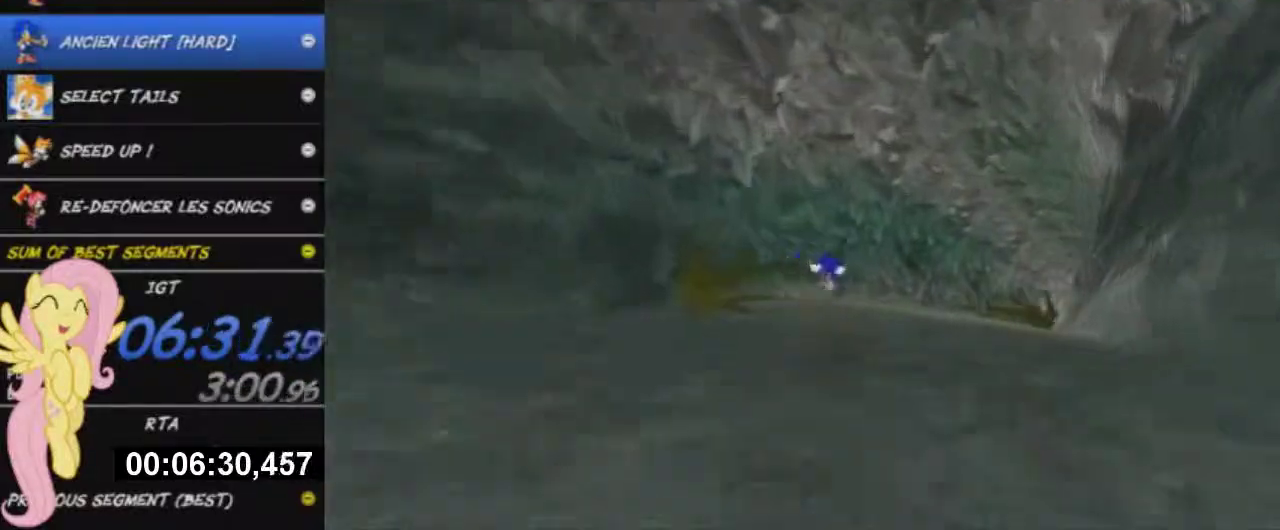
{"buttons": [], "left_stick": "up", "right_stick": "center", "events": [[233, "left_stick", "up"]]}
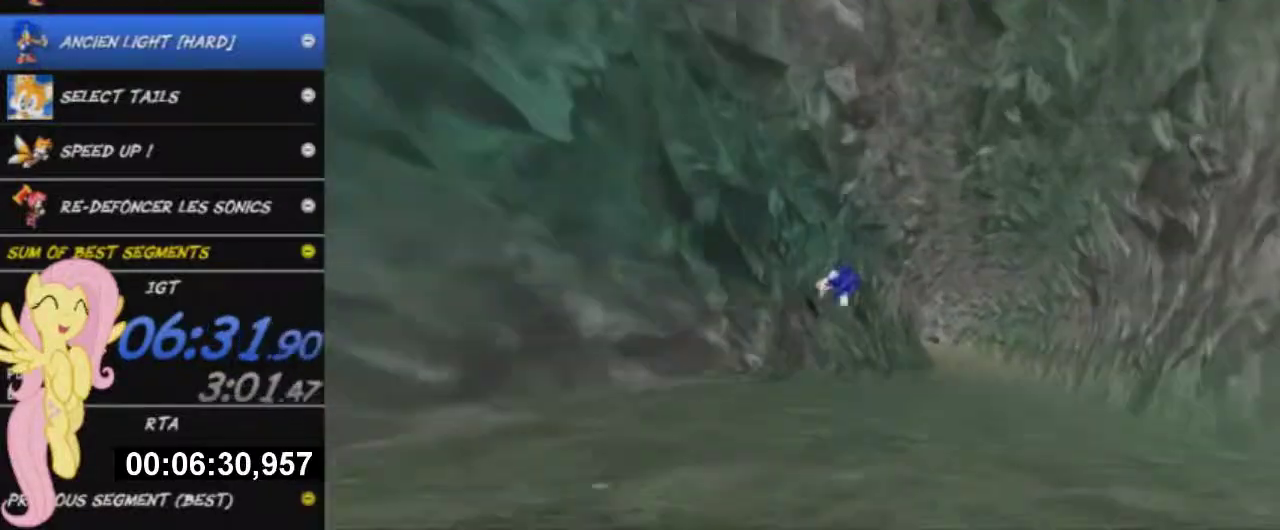
{"buttons": [], "left_stick": "up-right", "right_stick": "center", "events": [[300, "left_stick", "up-right"]]}
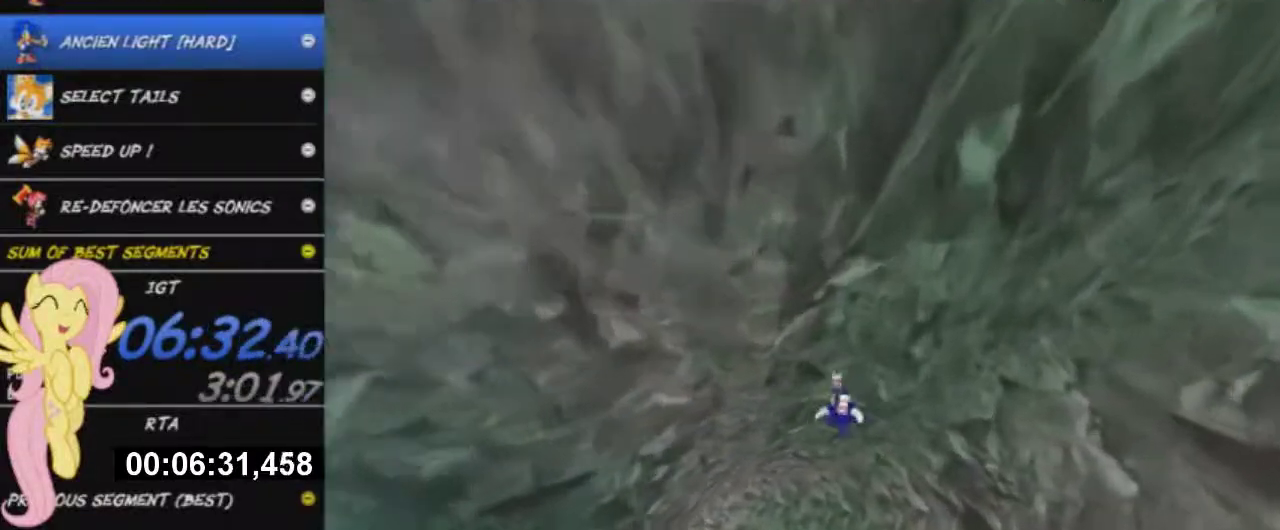
{"buttons": [], "left_stick": "up-right", "right_stick": "center", "events": []}
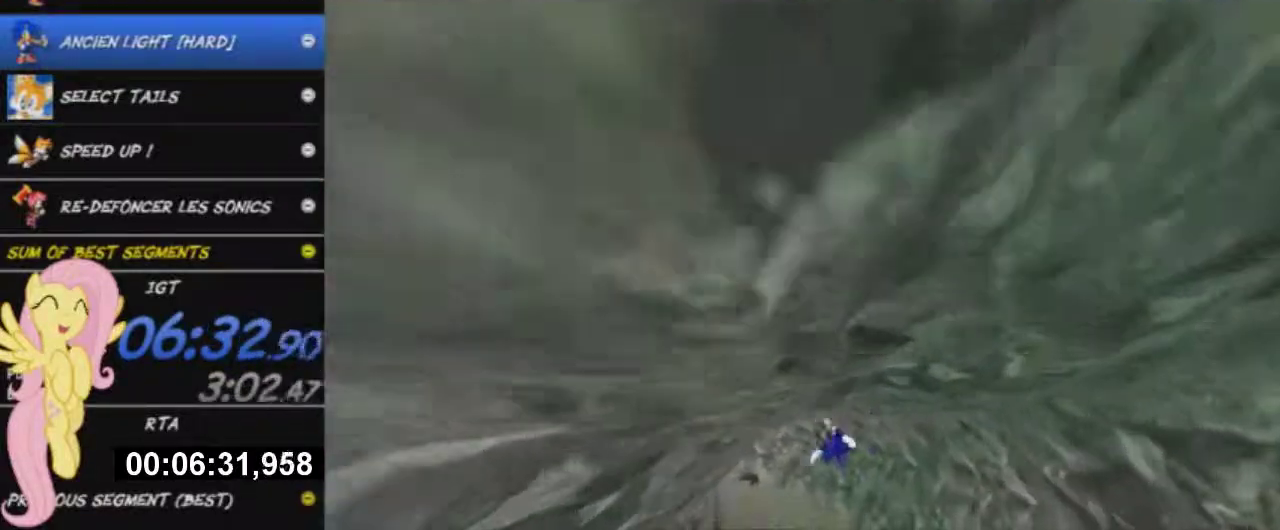
{"buttons": [], "left_stick": "up-right", "right_stick": "center", "events": []}
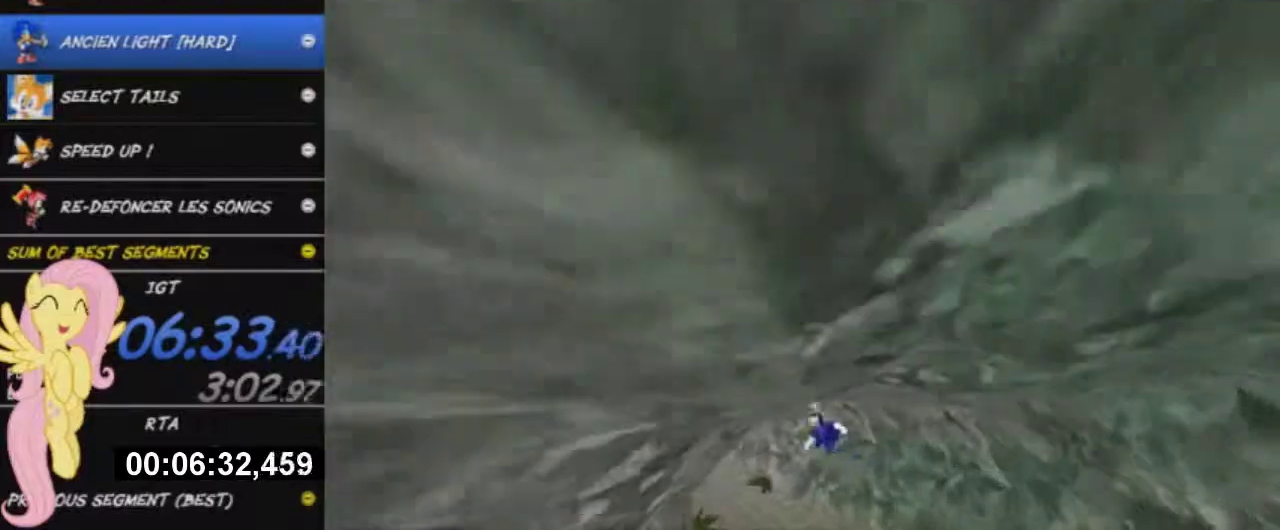
{"buttons": [], "left_stick": "right", "right_stick": "center", "events": [[500, "left_stick", "right"]]}
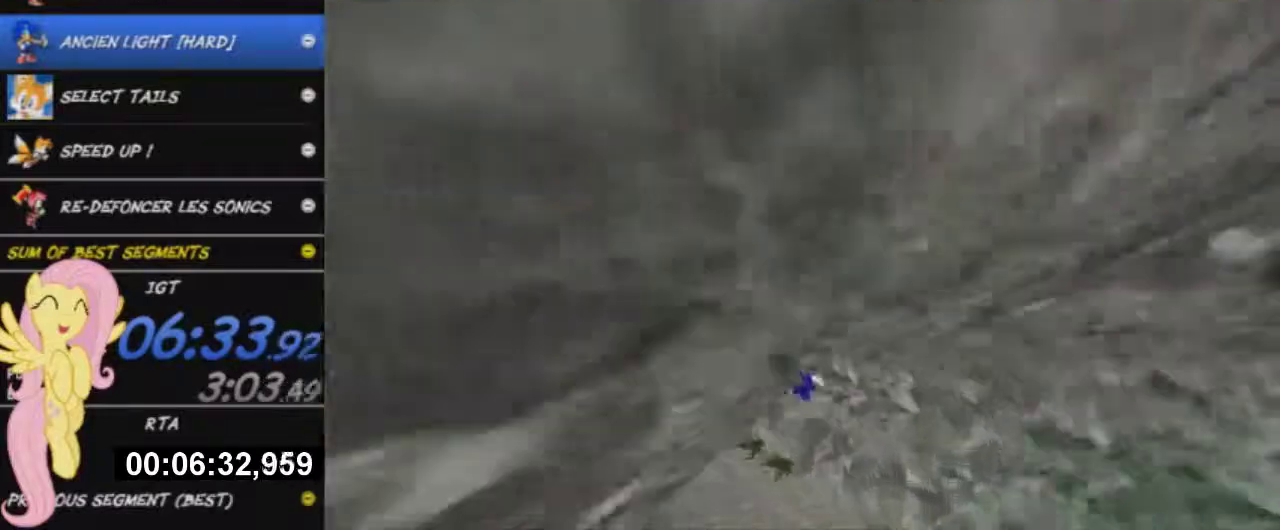
{"buttons": [], "left_stick": "down-right", "right_stick": "center", "events": [[417, "left_stick", "down-right"]]}
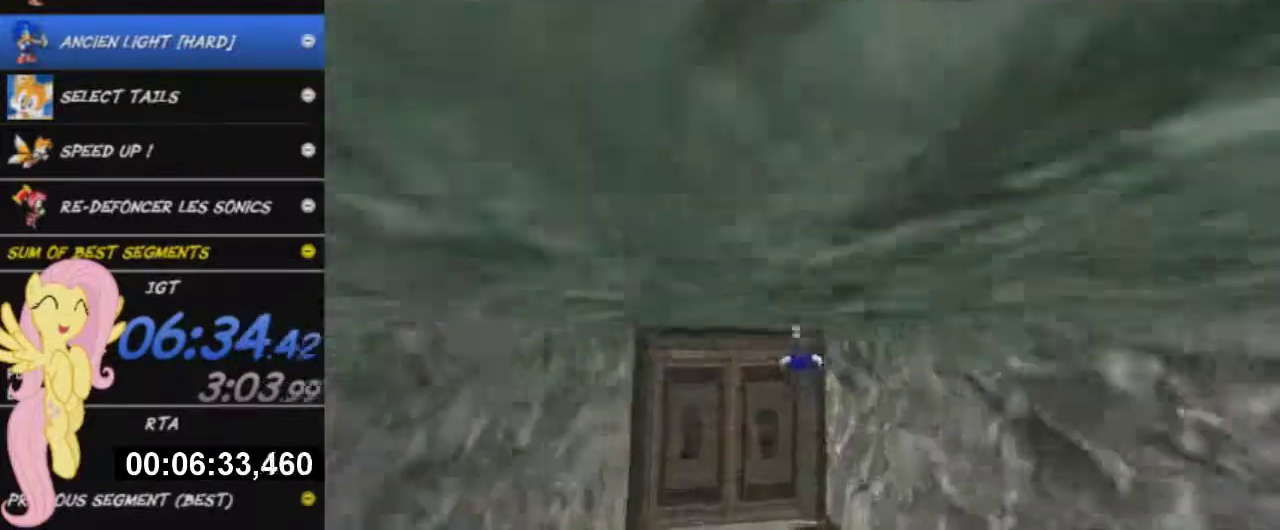
{"buttons": [], "left_stick": "up", "right_stick": "center", "events": [[150, "left_stick", "right"], [267, "left_stick", "up-right"], [433, "left_stick", "up"]]}
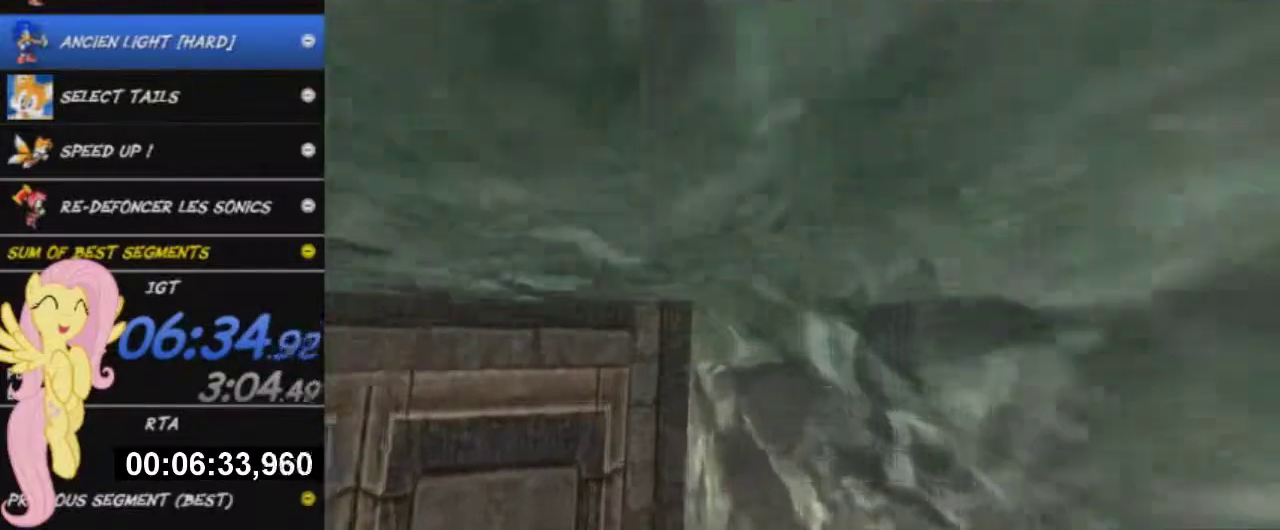
{"buttons": ["L3"], "left_stick": "up-left", "right_stick": "center"}
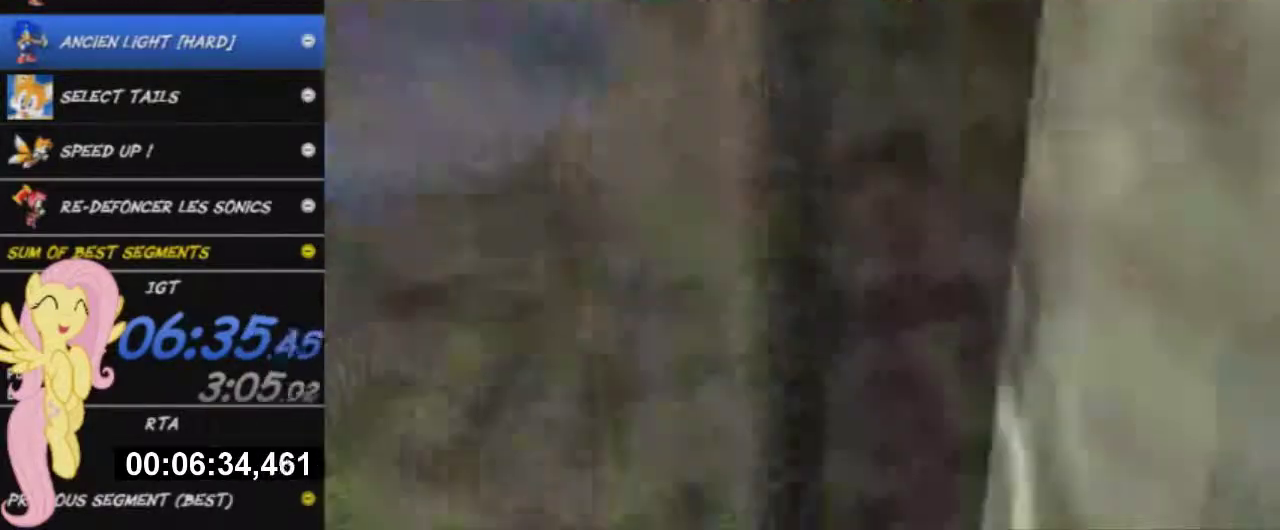
{"buttons": ["X"], "left_stick": "up", "right_stick": "center", "events": [[250, "L3", "up"], [283, "left_stick", "up"], [367, "X", "down"]]}
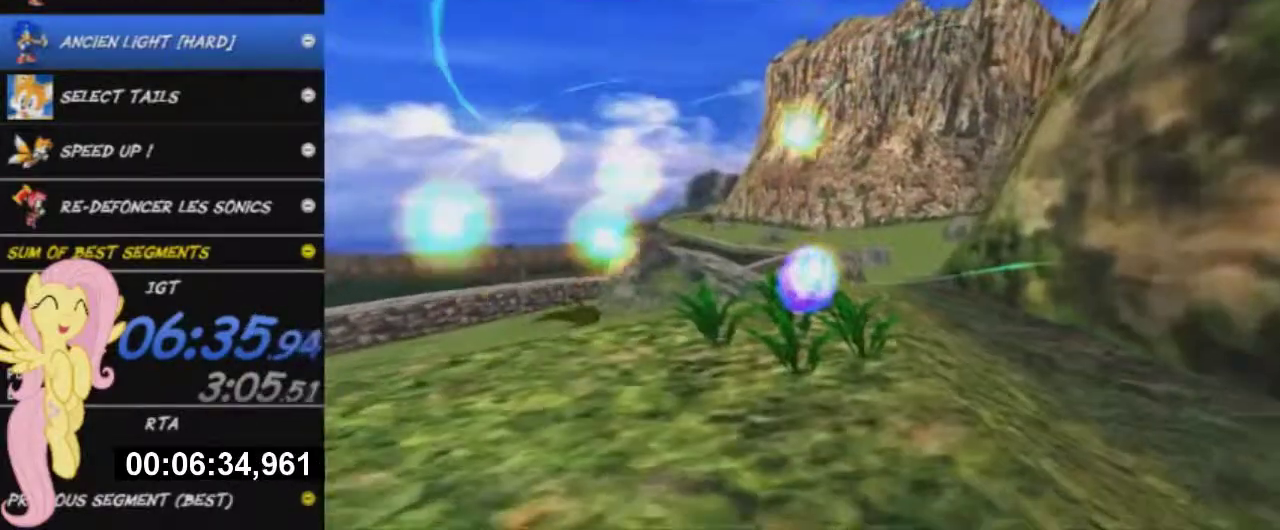
{"buttons": [], "left_stick": "up", "right_stick": "center", "events": [[200, "X", "up"]]}
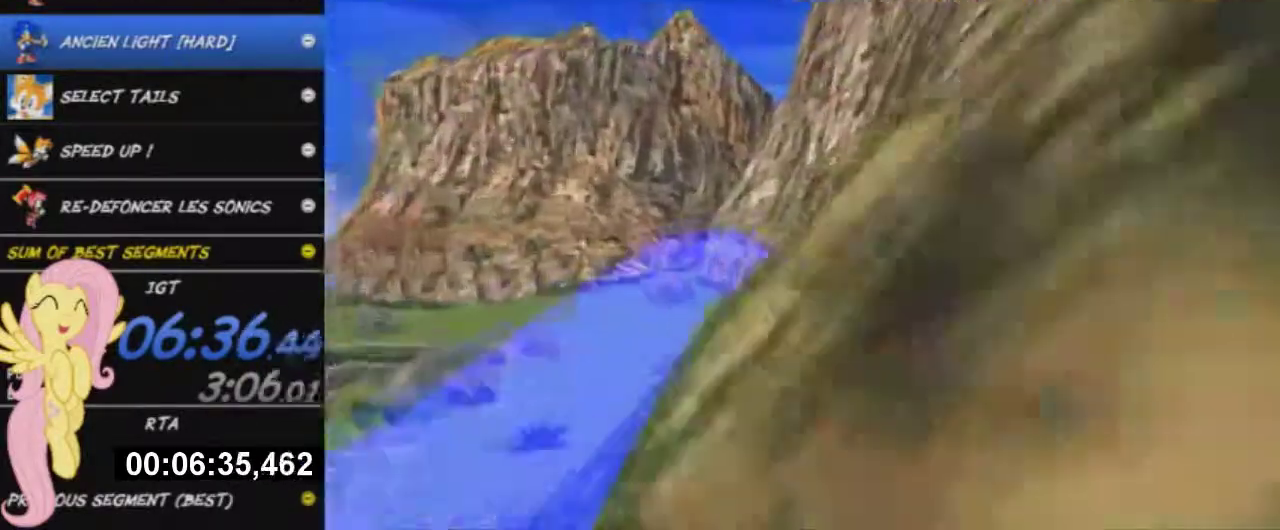
{"buttons": [], "left_stick": "up-left", "right_stick": "center", "events": [[300, "left_stick", "up-left"]]}
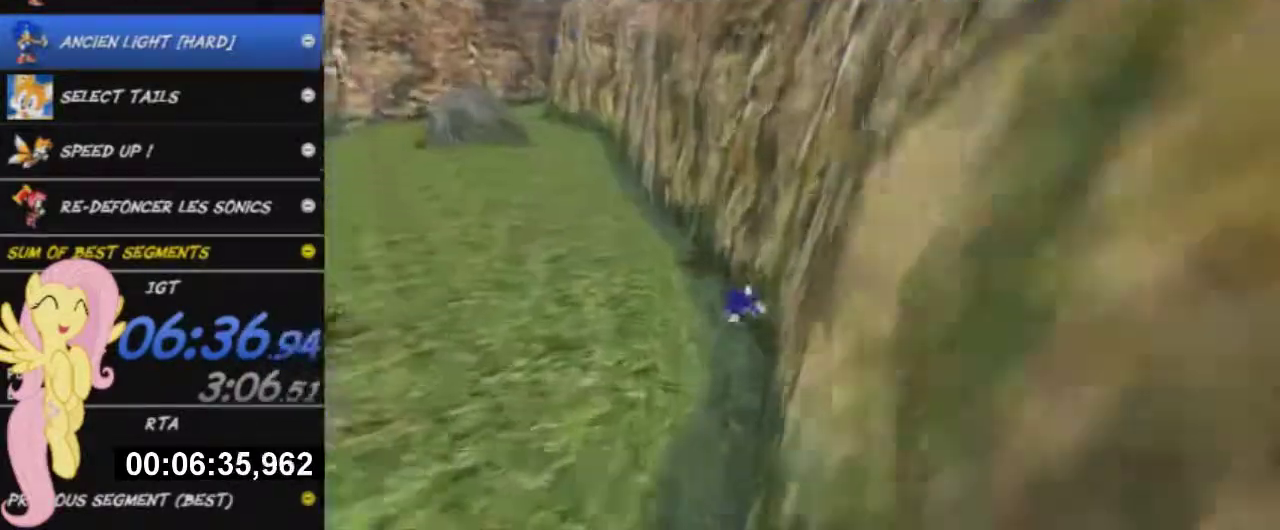
{"buttons": ["X"], "left_stick": "up", "right_stick": "center", "events": [[417, "X", "down"], [434, "left_stick", "up"]]}
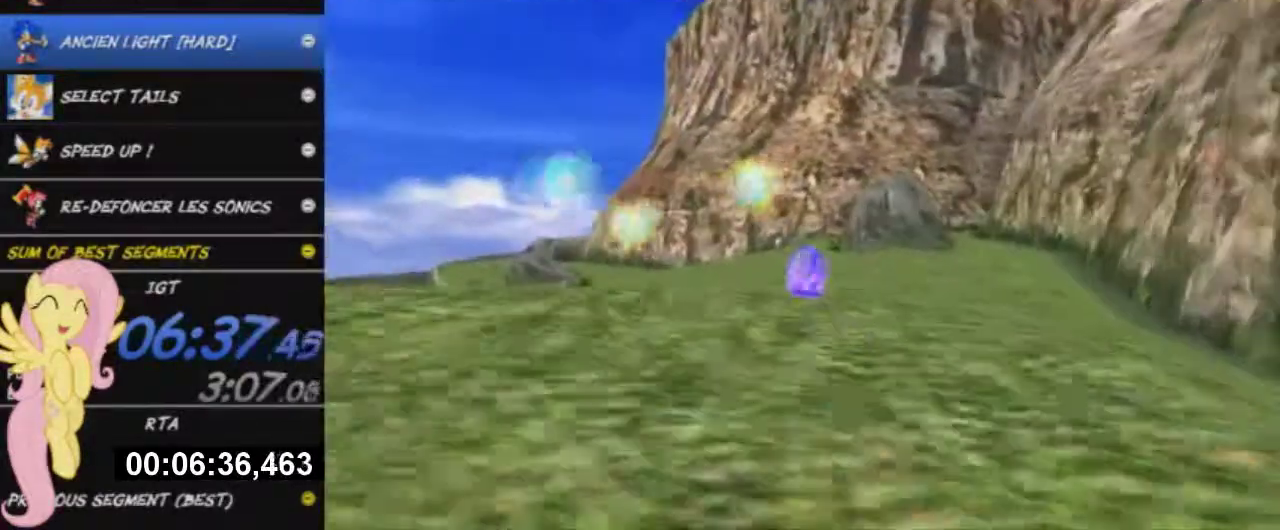
{"buttons": [], "left_stick": "up", "right_stick": "center", "events": [[200, "X", "up"]]}